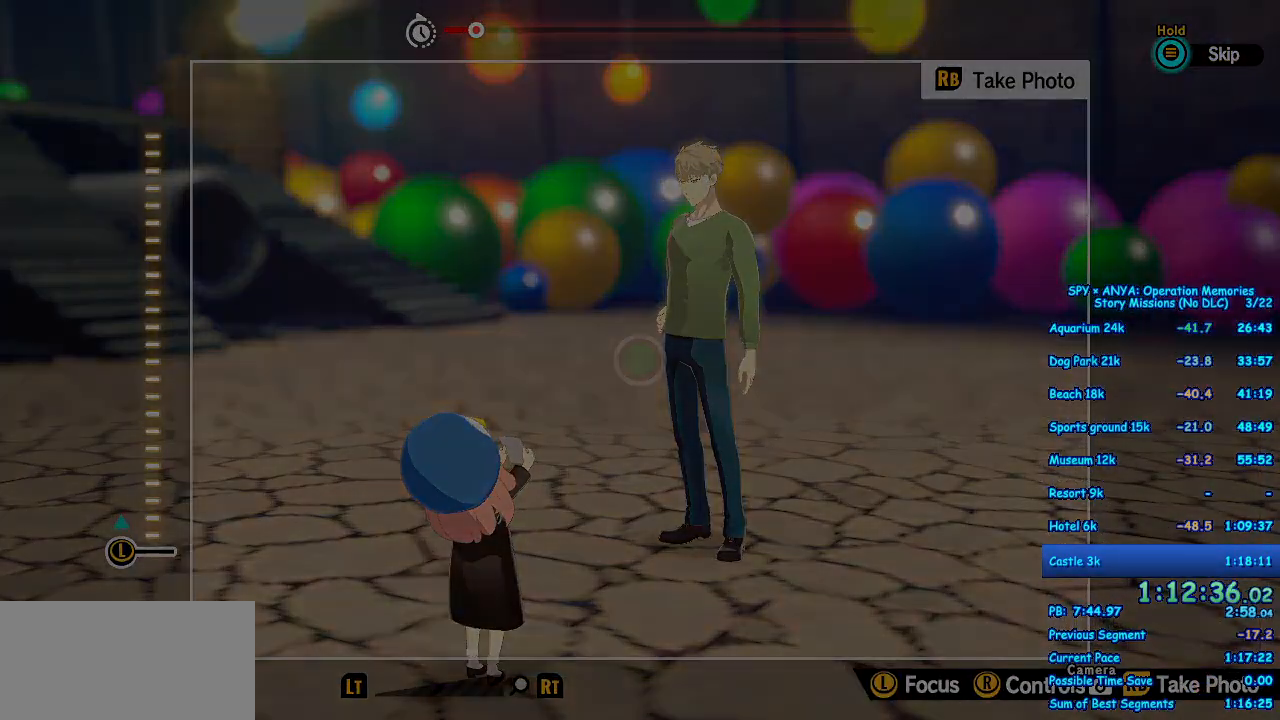
Gameplay with a controller (Xbox layout); each line is a JSON object with the inputs held at the frame after it (dt_ms = milliseconds from this image to that frame). "events" lists button and stick changes between this image and that frame as [ms after this image, input, new state], when the widget could be followed in between. Not read: DPAD_DOWN DPAD_LEFT DPAD_RIGHT L2 L3 R2 R3.
{"dt_ms": 500, "buttons": [], "left_stick": "center", "right_stick": "center", "events": [[50, "B", "up"], [133, "B", "down"], [200, "B", "up"], [283, "B", "down"], [350, "B", "up"], [433, "B", "down"], [500, "B", "up"]]}
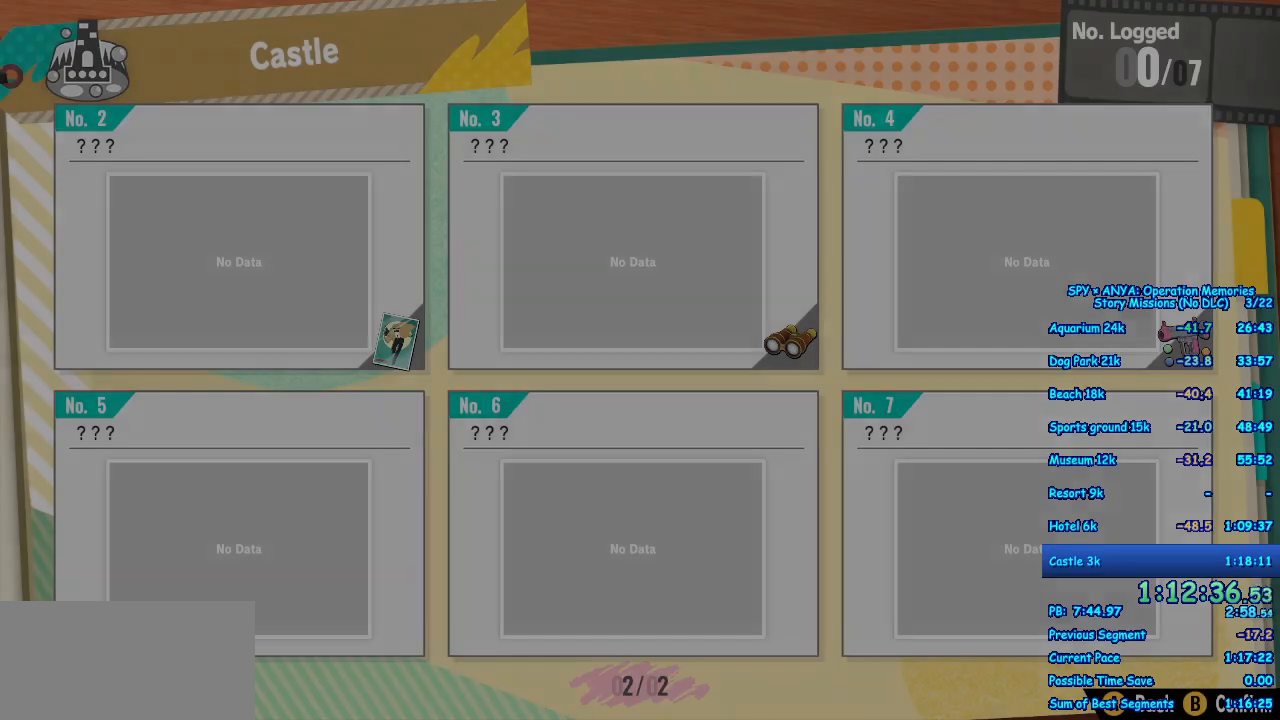
{"dt_ms": 1000, "buttons": ["B"], "left_stick": "center", "right_stick": "center"}
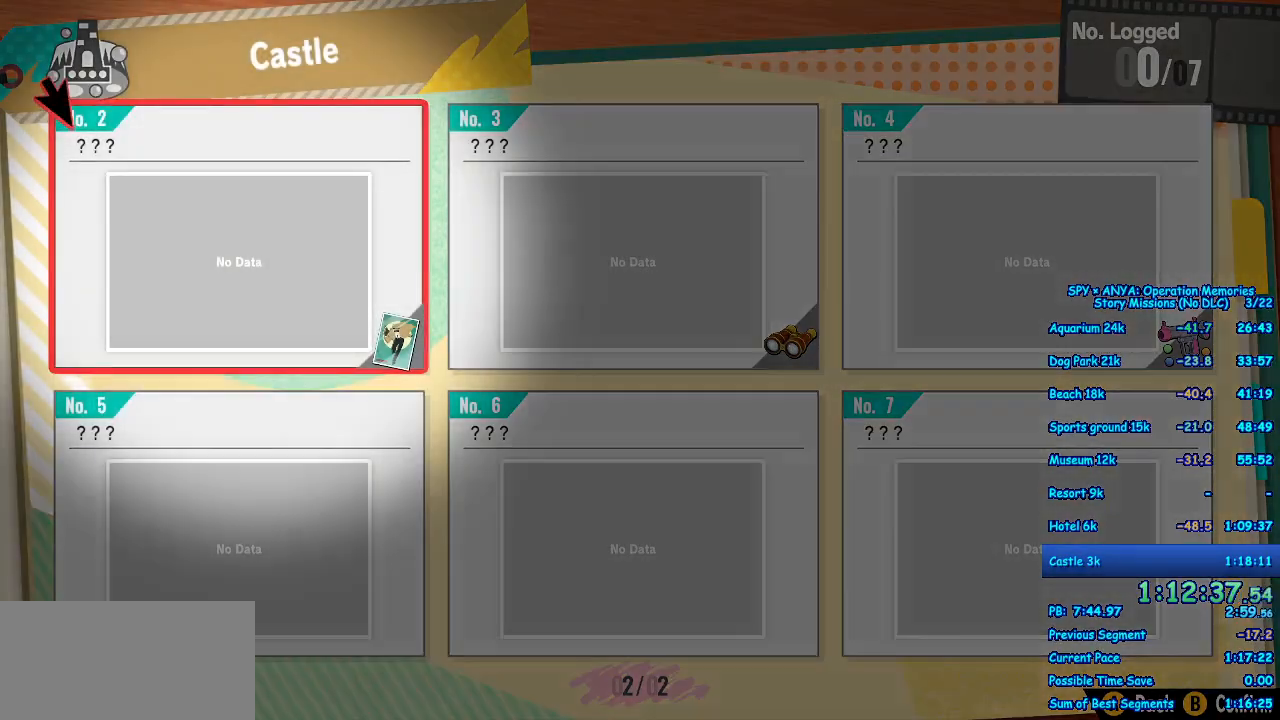
{"dt_ms": 500, "buttons": [], "left_stick": "center", "right_stick": "center", "events": [[33, "B", "up"], [117, "B", "down"], [183, "B", "up"], [267, "B", "down"], [333, "B", "up"], [433, "B", "down"], [483, "B", "up"]]}
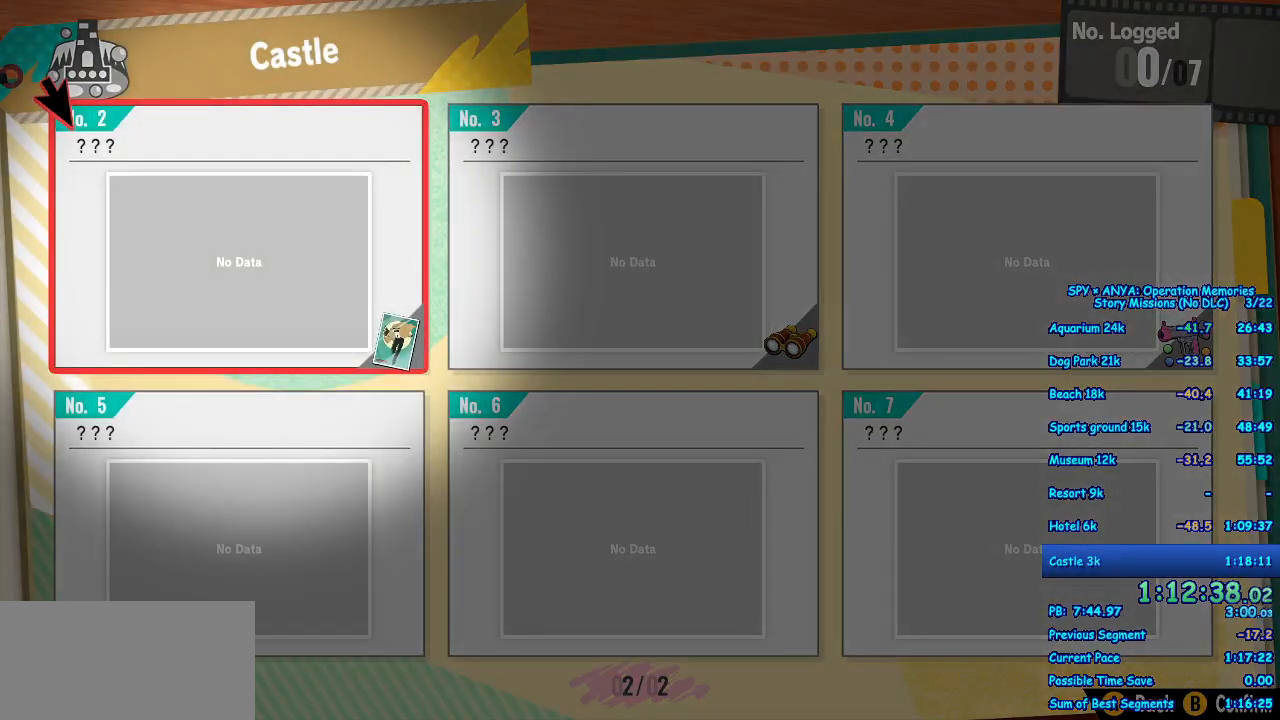
{"dt_ms": 500, "buttons": [], "left_stick": "center", "right_stick": "center"}